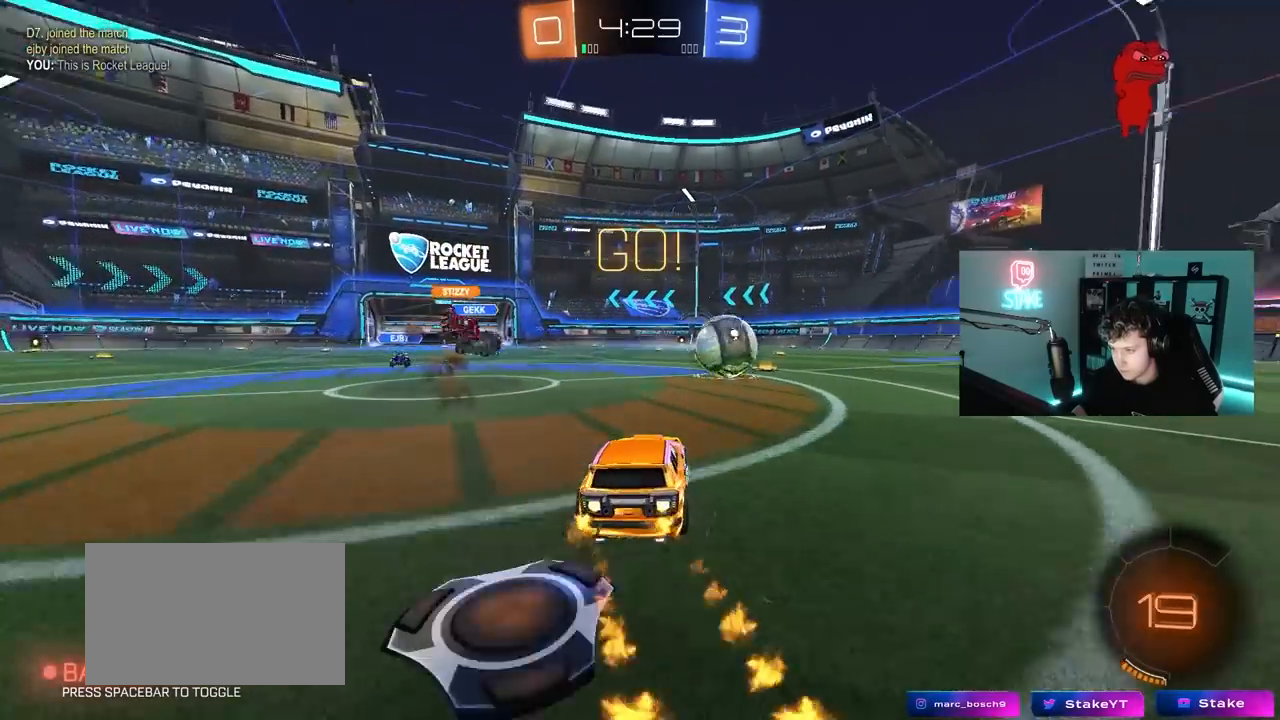
Gameplay with keyboard and mouse; each line is a JSON object with the keys and mouse buttons held at the frame after it. "events" lists presses ("down") and releases ("up") of "1", "2", "3", "4", "5", "a", "alt", "c", "caps_lock", "ctrl", "d", "e", "f", "g", "q", "r", "s", "shift", "space", "t", "tab", "v", "w", "x", "z", "mouse_left", "mouse_wheel" and "mouse_right" between this image and that frame as [ms after this image, input, new state], when the widget could be followed in between. "mouse_left", "mouse_wheel", "mouse_right" = the "left", "wheel", "right" buttons of the "mouse" list. No other keys are recorded. "wheel" means that the mouse wheel is clicked or scrolled. "mouse_move" is the direction in which the mouse moves at that frame (one of eight, or "still"), when it could be read.
{"keys": ["d", "w"], "mouse": ["left"], "mouse_move": "down-left", "events": [[233, "mouse_left", "up"], [283, "shift", "down"], [317, "shift", "up"], [417, "mouse_left", "down"]]}
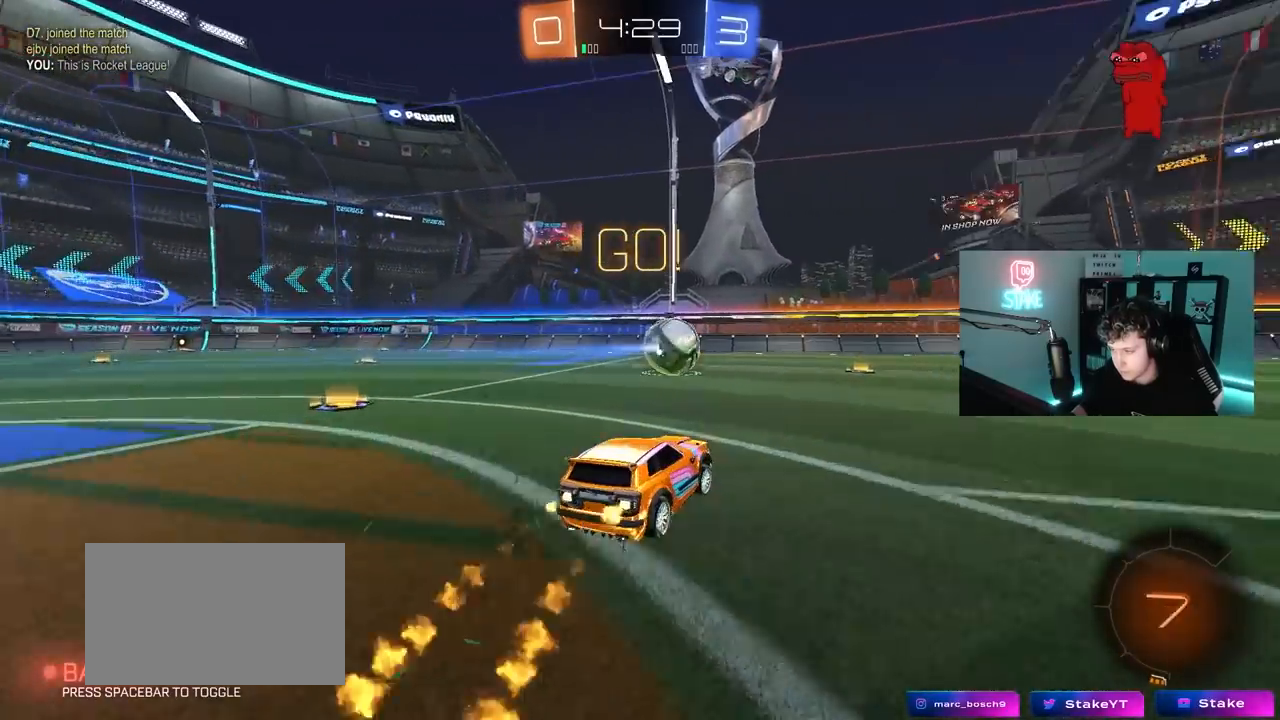
{"keys": ["a", "w"], "mouse": [], "mouse_move": "still", "events": [[17, "d", "up"], [333, "mouse_left", "up"], [433, "a", "down"]]}
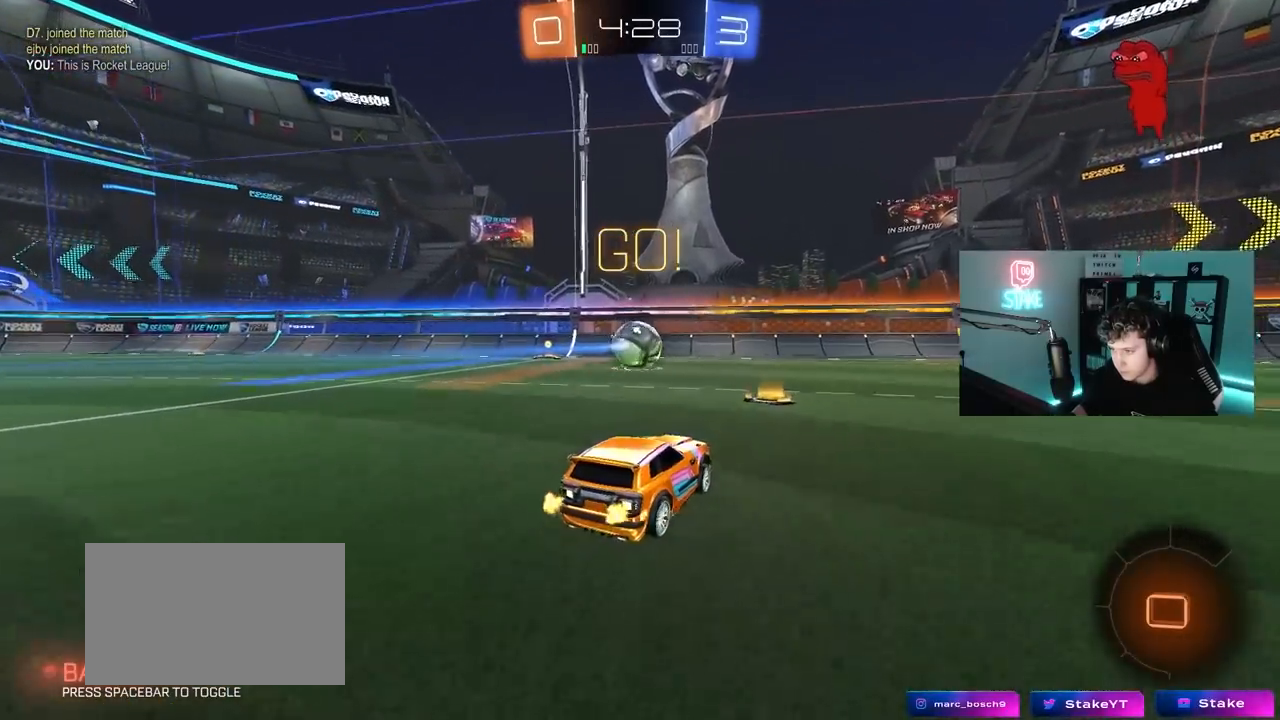
{"keys": ["a", "s"], "mouse": ["right"], "mouse_move": "still", "events": [[117, "a", "up"], [117, "mouse_left", "down"], [117, "mouse_right", "down"], [117, "w", "up"], [217, "d", "down"], [217, "s", "down"], [267, "d", "up"], [300, "mouse_left", "up"], [300, "mouse_right", "up"], [300, "s", "up"], [350, "mouse_right", "down"], [400, "a", "down"], [450, "s", "down"]]}
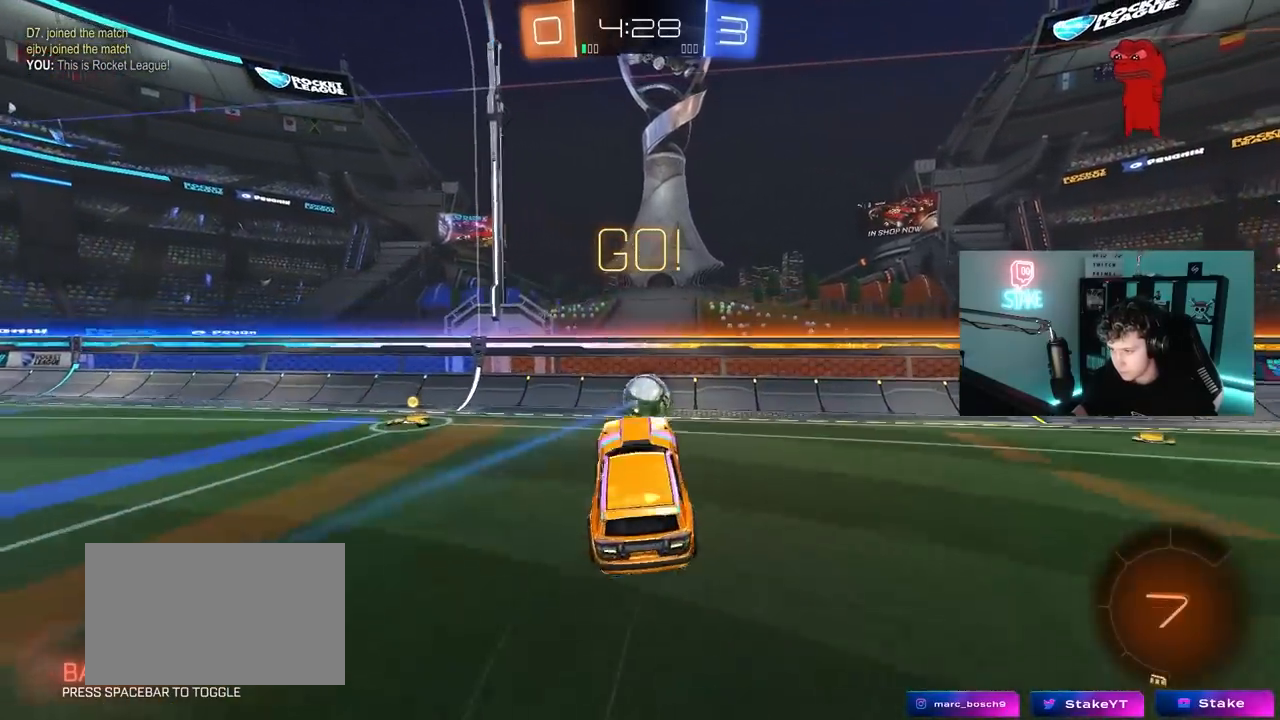
{"keys": ["d"], "mouse": [], "mouse_move": "still", "events": [[50, "a", "up"], [50, "d", "down"], [50, "mouse_left", "down"], [50, "mouse_right", "up"], [50, "s", "up"], [50, "shift", "down"], [133, "w", "down"], [183, "shift", "up"], [233, "w", "up"], [283, "mouse_left", "up"], [333, "mouse_left", "down"], [367, "d", "up"], [367, "w", "down"], [417, "w", "up"], [467, "d", "down"], [467, "mouse_left", "up"]]}
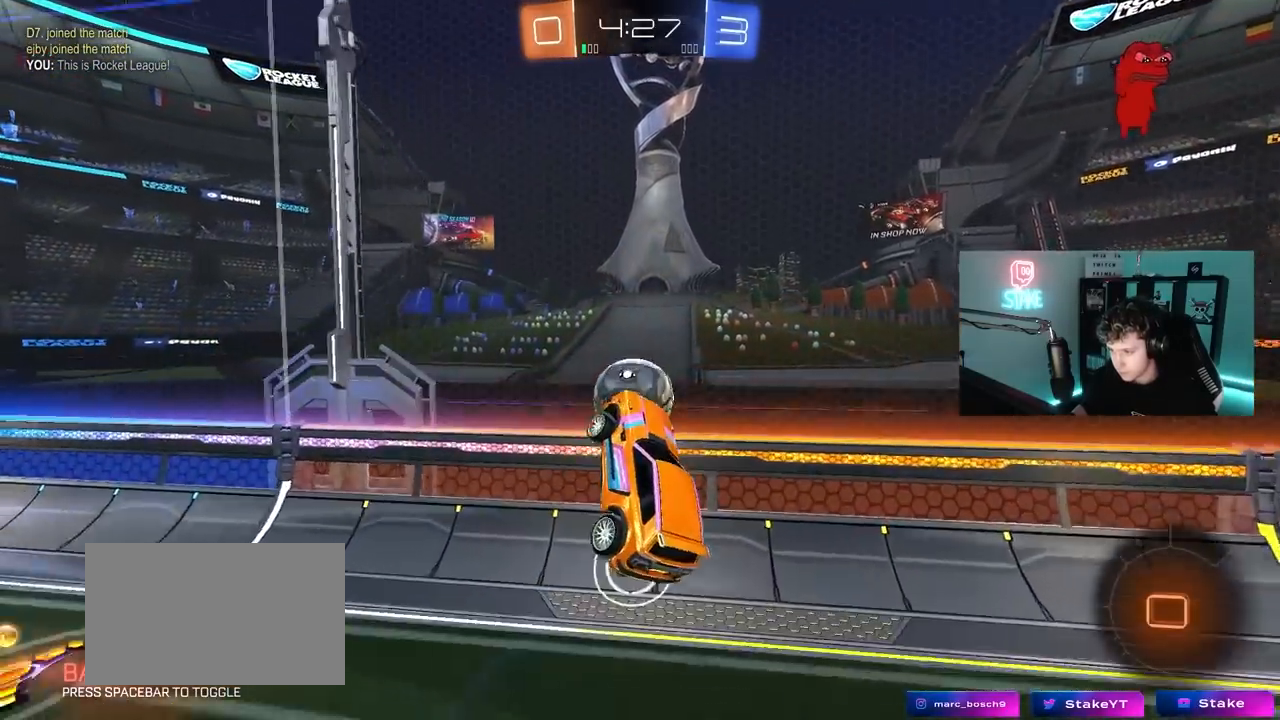
{"keys": ["a", "w"], "mouse": [], "mouse_move": "still", "events": [[17, "a", "down"], [17, "w", "down"], [100, "d", "up"], [150, "d", "down"], [150, "mouse_left", "down"], [200, "d", "up"], [200, "shift", "down"], [333, "mouse_left", "up"], [483, "shift", "up"]]}
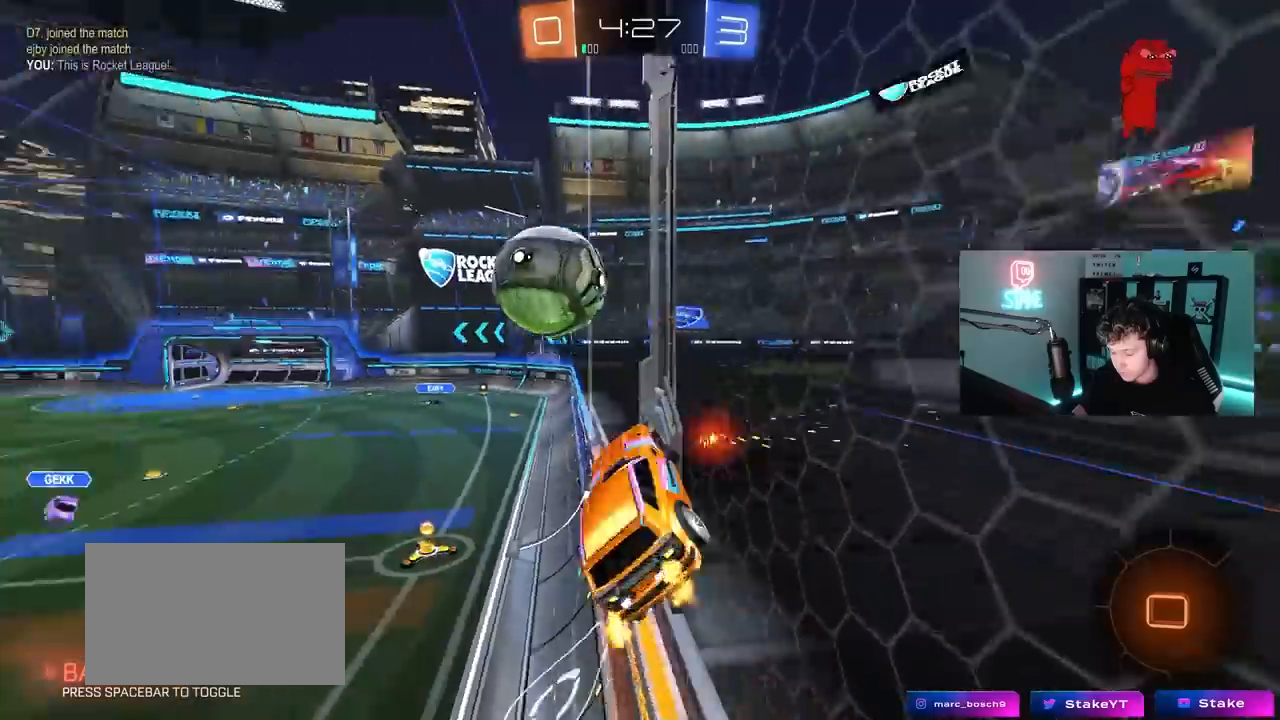
{"keys": ["a", "w"], "mouse": [], "mouse_move": "still", "events": []}
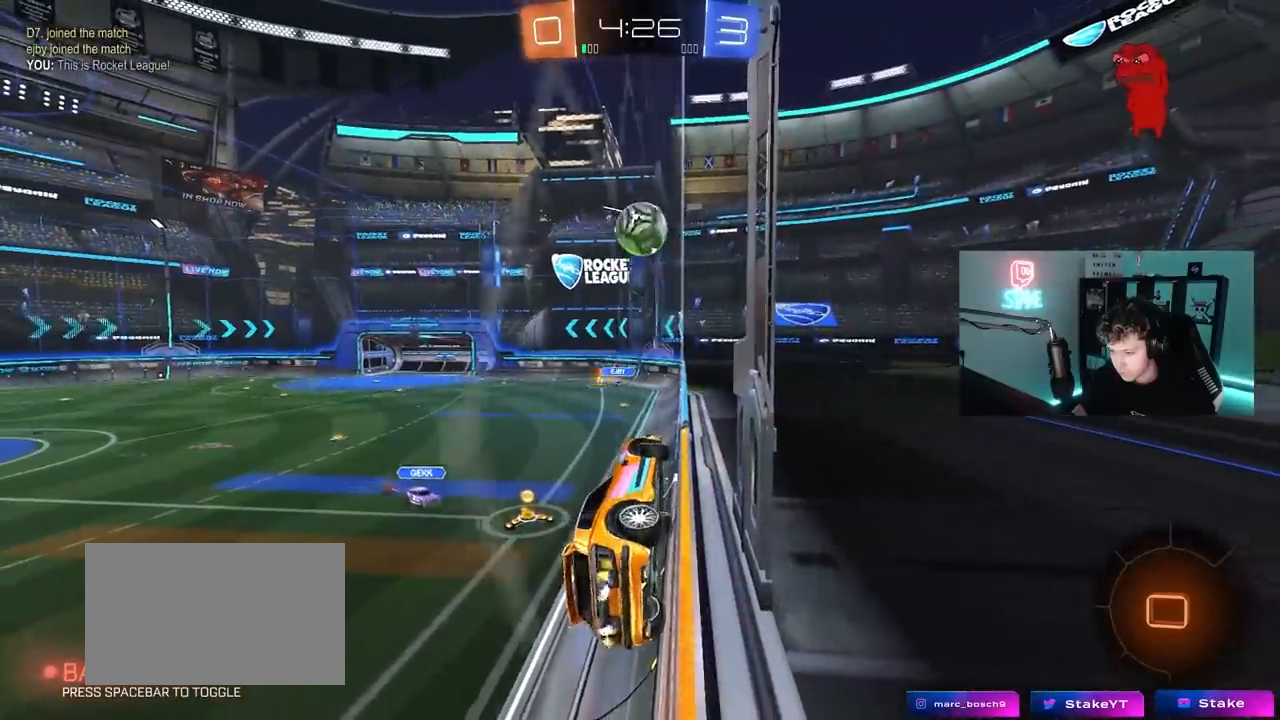
{"keys": ["a", "w"], "mouse": [], "mouse_move": "still", "events": [[83, "shift", "down"], [283, "shift", "up"]]}
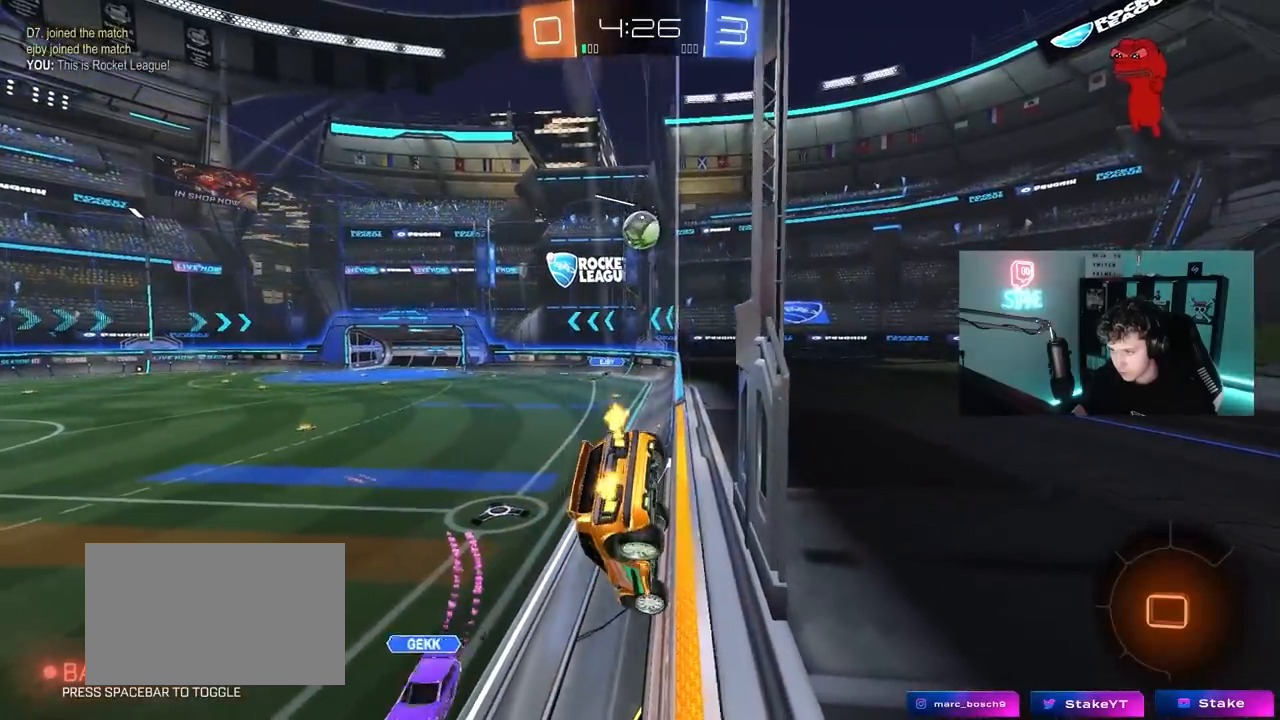
{"keys": ["w"], "mouse": [], "mouse_move": "still", "events": [[67, "shift", "down"], [150, "shift", "up"], [300, "space", "down"], [433, "a", "up"], [433, "space", "up"]]}
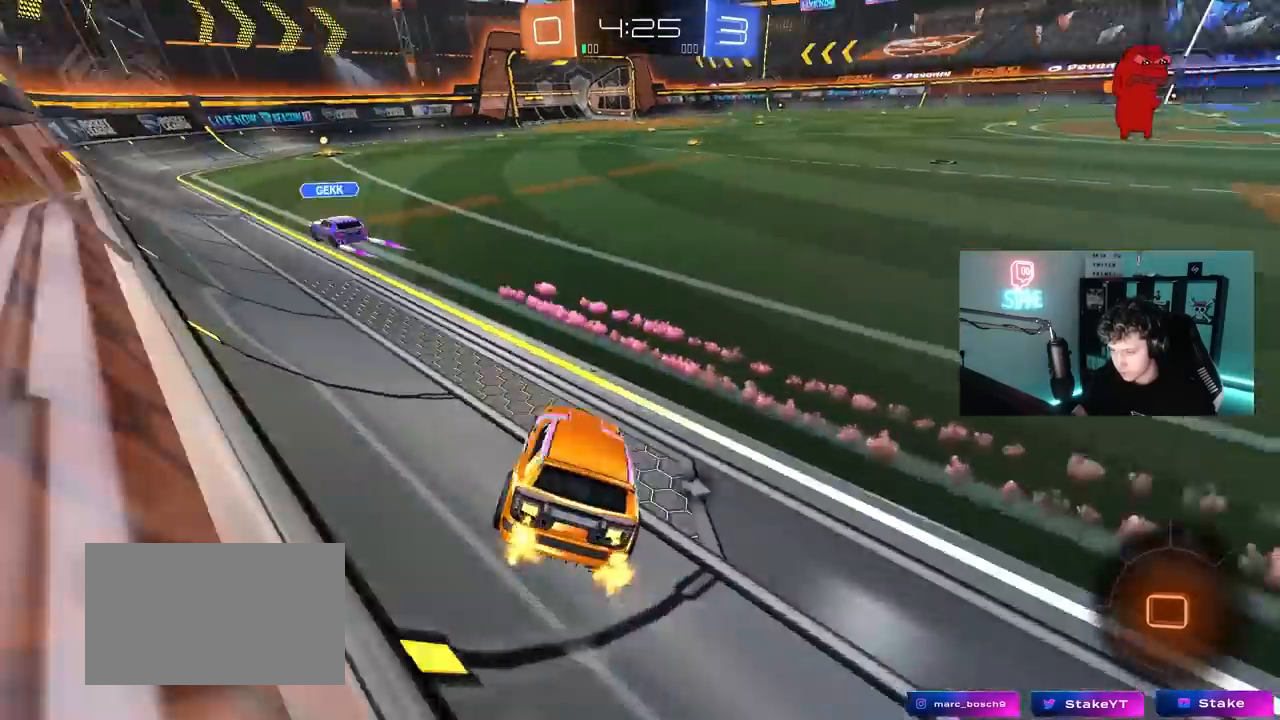
{"keys": ["w"], "mouse": ["left", "right"], "mouse_move": "still", "events": [[33, "d", "down"], [117, "d", "up"], [450, "mouse_left", "down"], [450, "mouse_right", "down"]]}
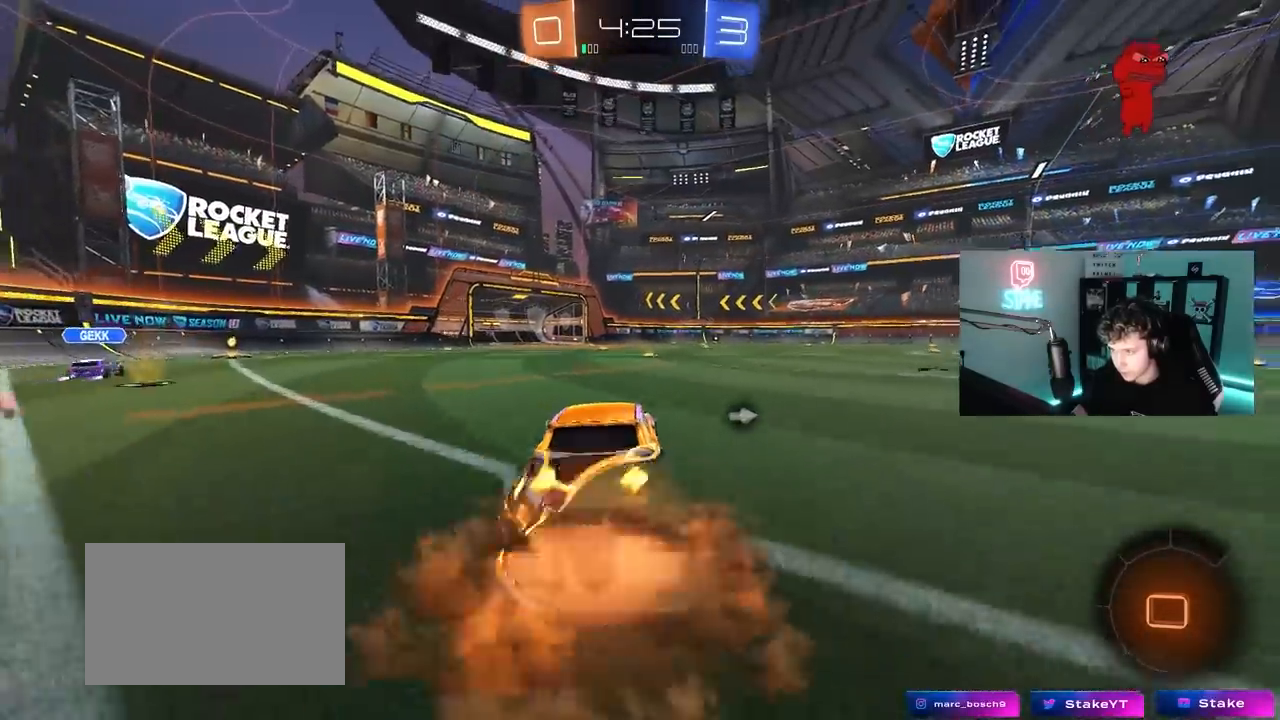
{"keys": ["w"], "mouse": [], "mouse_move": "still", "events": [[50, "mouse_right", "up"], [83, "mouse_right", "down"], [133, "mouse_left", "up"], [233, "mouse_right", "up"], [233, "space", "down"], [367, "space", "up"]]}
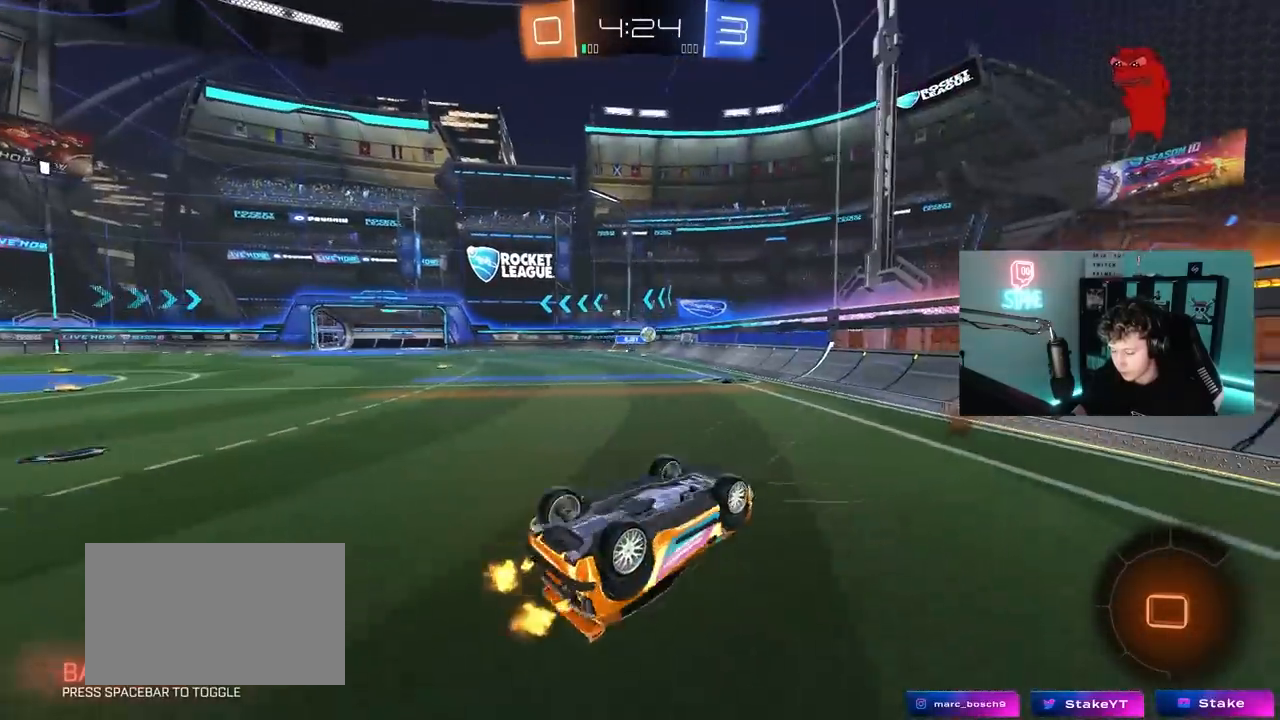
{"keys": [], "mouse": [], "mouse_move": "still", "events": [[67, "w", "up"]]}
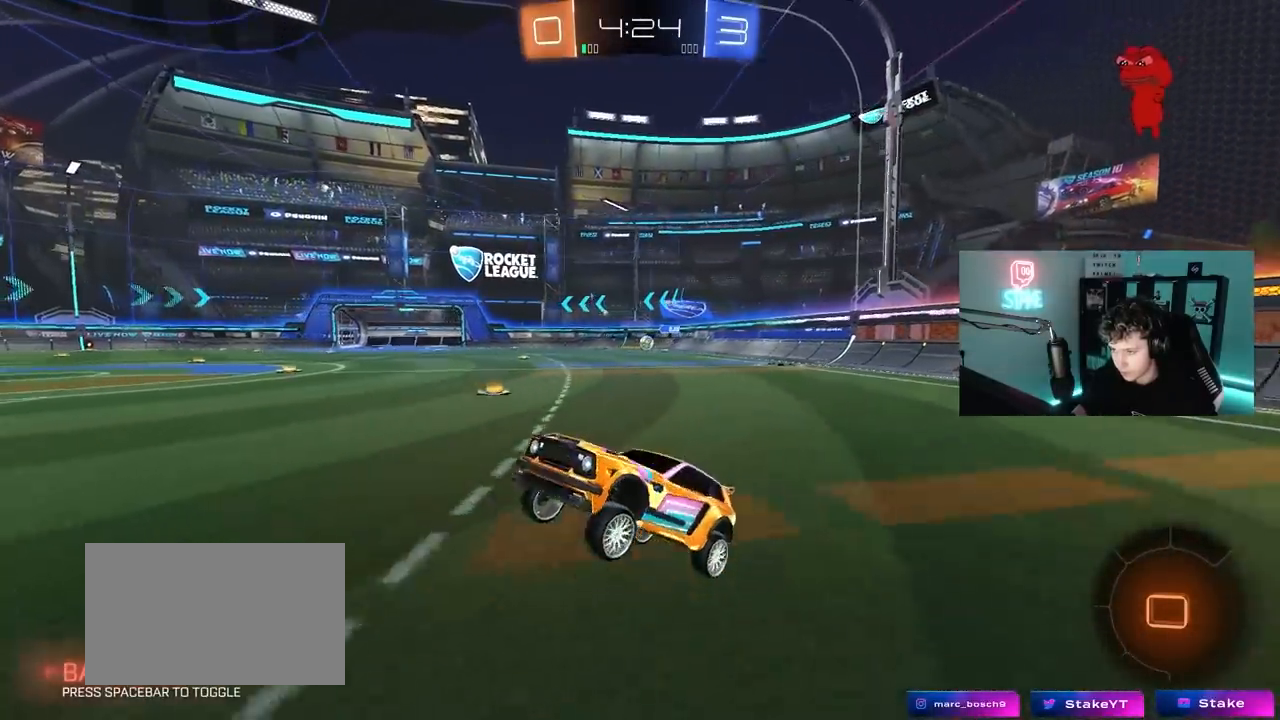
{"keys": ["d", "shift", "w"], "mouse": ["left"], "mouse_move": "still", "events": [[33, "d", "down"], [67, "mouse_left", "down"], [117, "d", "up"], [217, "w", "down"], [267, "d", "down"], [350, "mouse_right", "down"], [350, "w", "up"], [400, "d", "up"], [500, "d", "down"], [500, "mouse_right", "up"], [500, "shift", "down"], [500, "w", "down"]]}
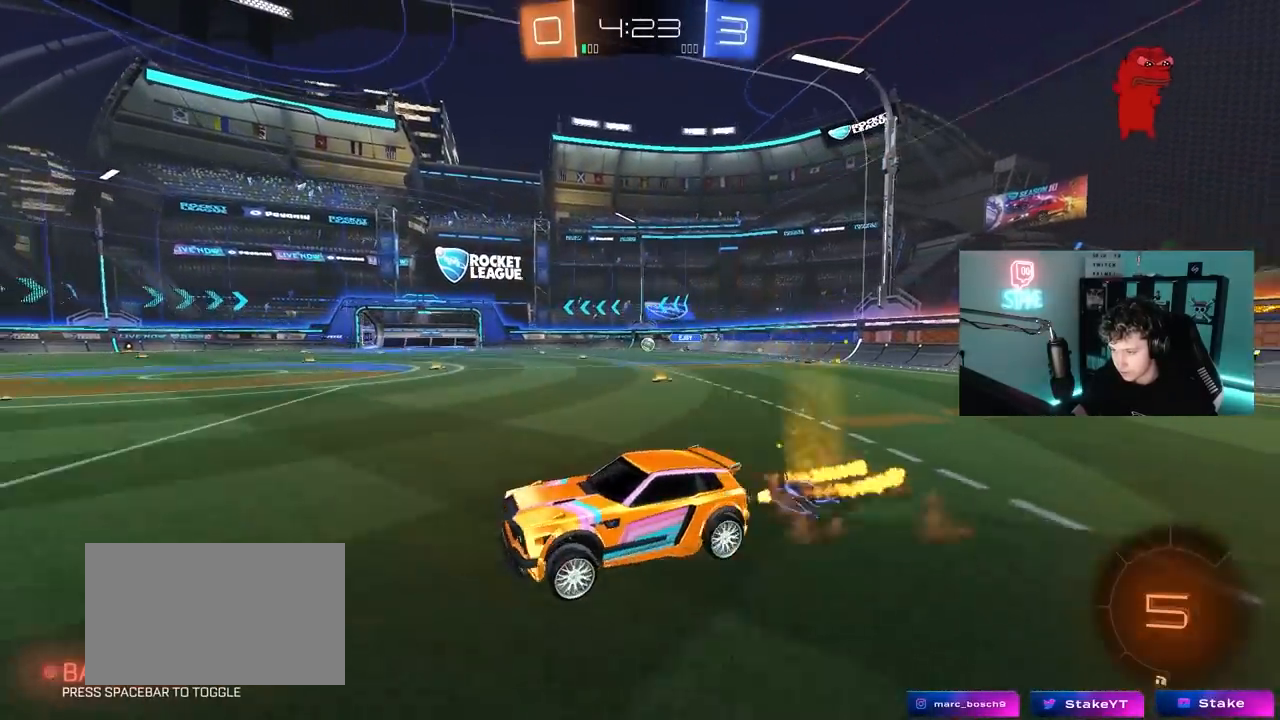
{"keys": ["d", "shift", "space"], "mouse": [], "mouse_move": "still", "events": [[50, "mouse_right", "down"], [133, "s", "down"], [133, "w", "up"], [233, "mouse_right", "up"], [317, "s", "up"], [317, "space", "down"], [467, "mouse_left", "up"]]}
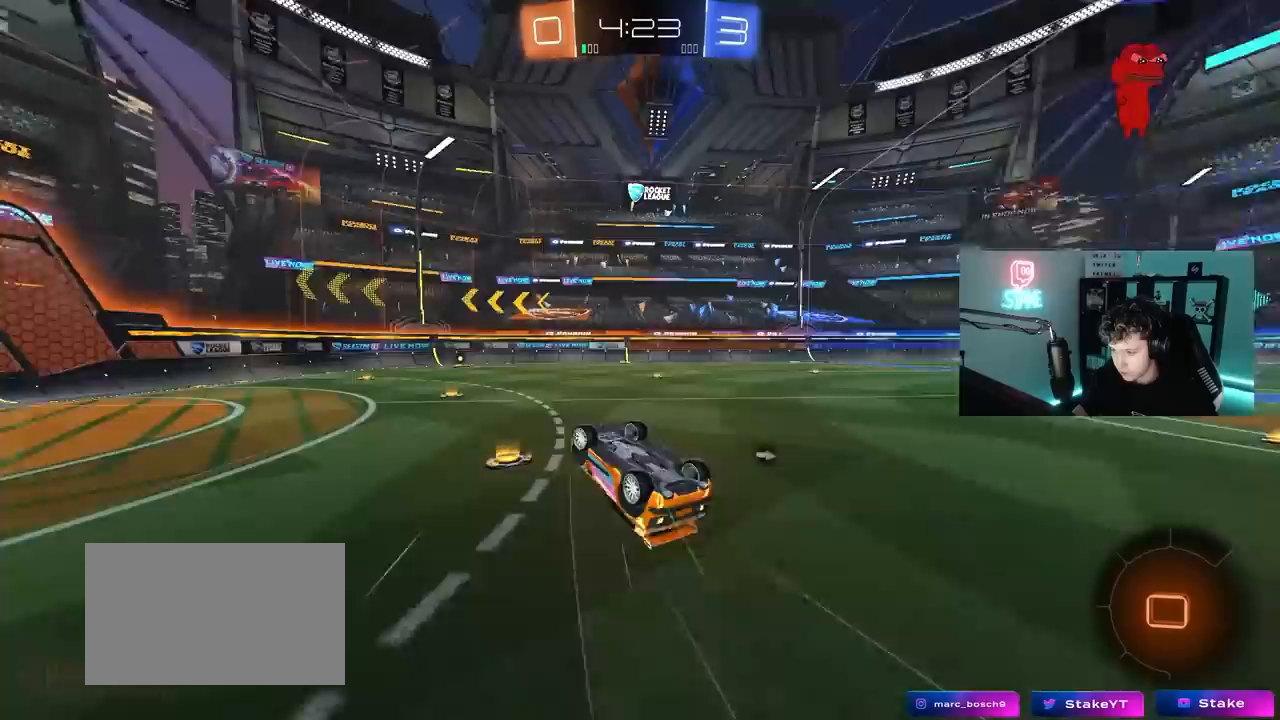
{"keys": ["space"], "mouse": [], "mouse_move": "still", "events": [[17, "s", "down"], [17, "space", "up"], [250, "s", "up"], [250, "shift", "up"], [383, "d", "up"], [383, "space", "down"]]}
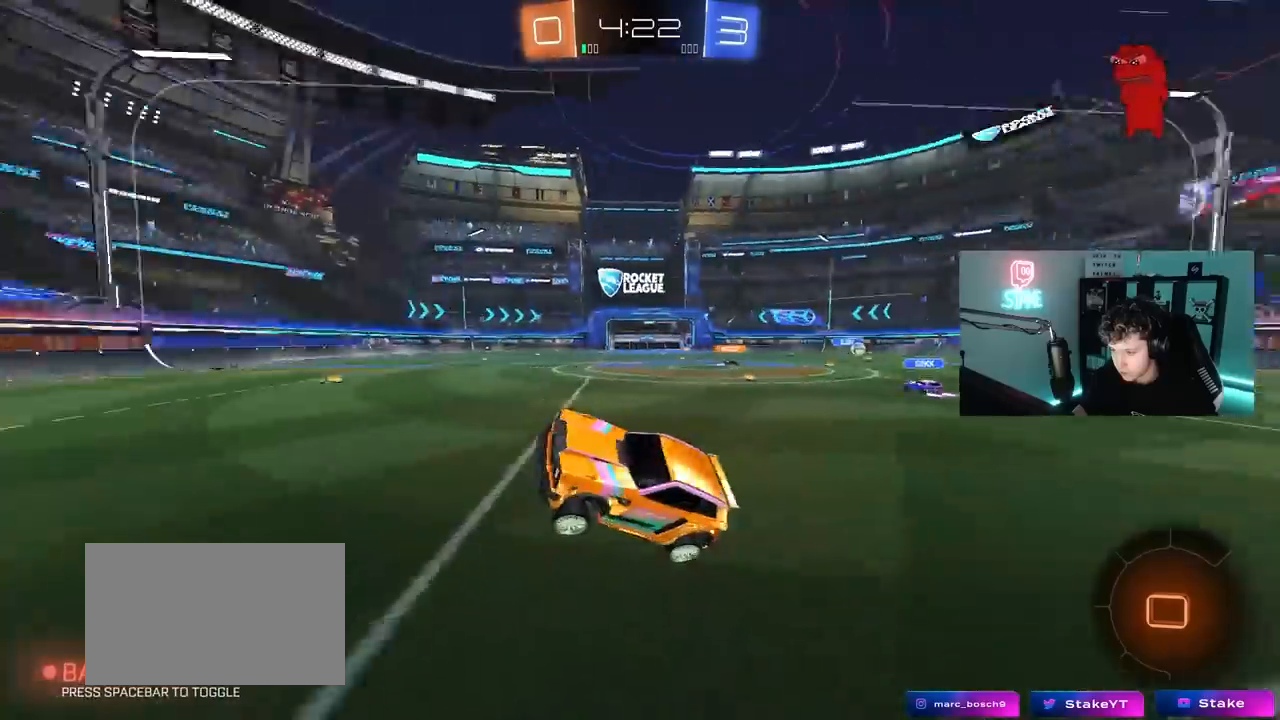
{"keys": ["space", "w"], "mouse": [], "mouse_move": "still", "events": [[33, "space", "up"], [33, "w", "down"], [167, "a", "down"], [350, "a", "up"], [450, "space", "down"]]}
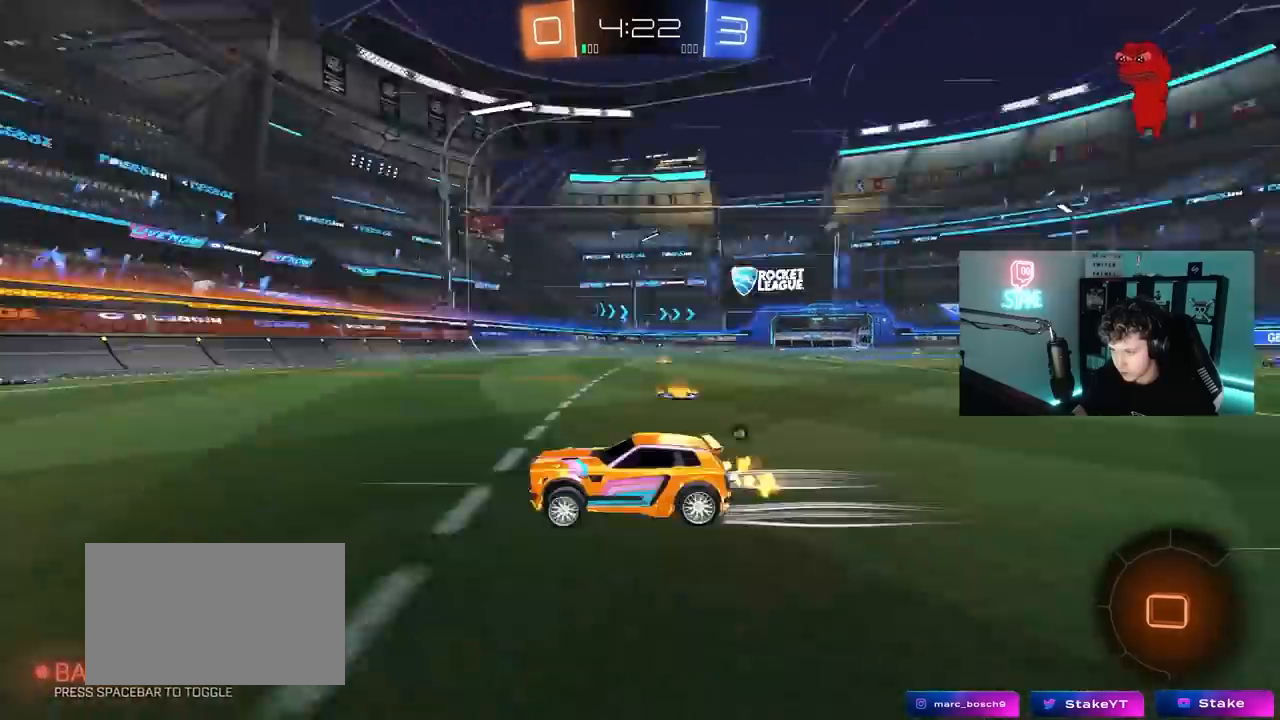
{"keys": ["a", "space", "w"], "mouse": ["left"], "mouse_move": "still", "events": [[50, "a", "down"], [133, "space", "up"], [183, "a", "up"], [283, "mouse_left", "down"], [317, "a", "down"], [417, "space", "down"]]}
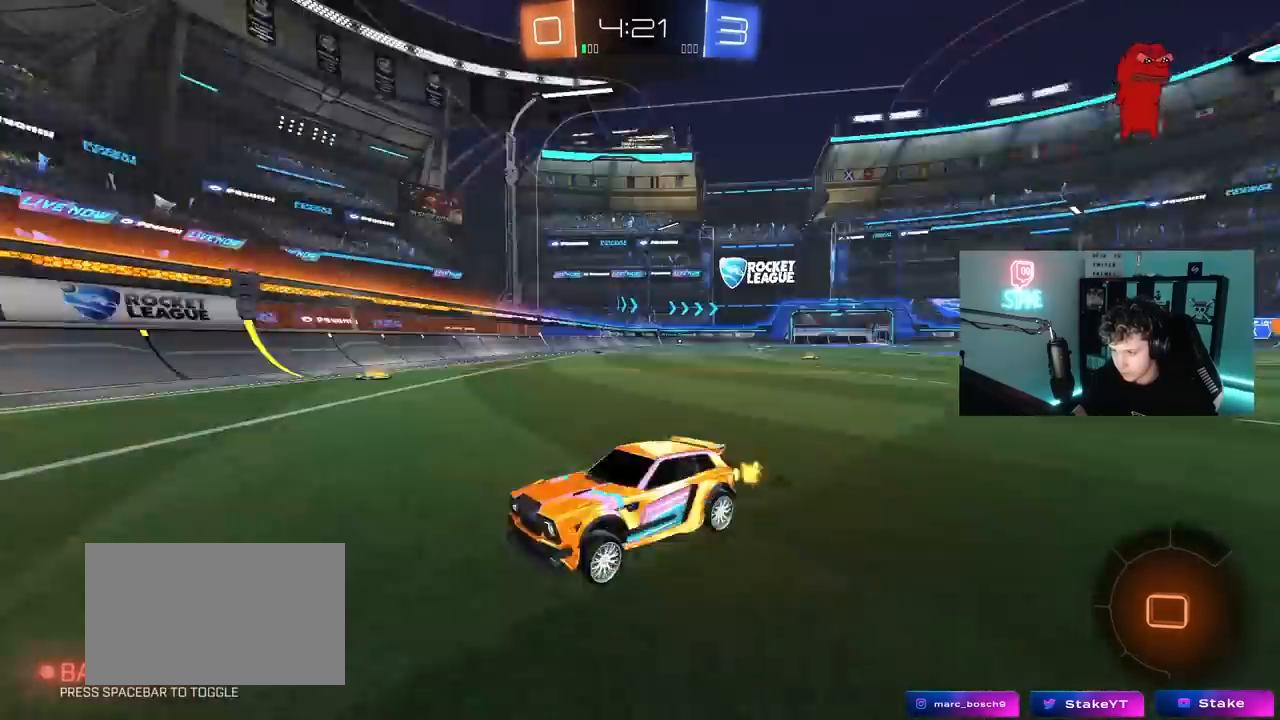
{"keys": ["a", "w"], "mouse": ["left"], "mouse_move": "still", "events": [[17, "shift", "down"], [67, "space", "up"], [100, "shift", "up"]]}
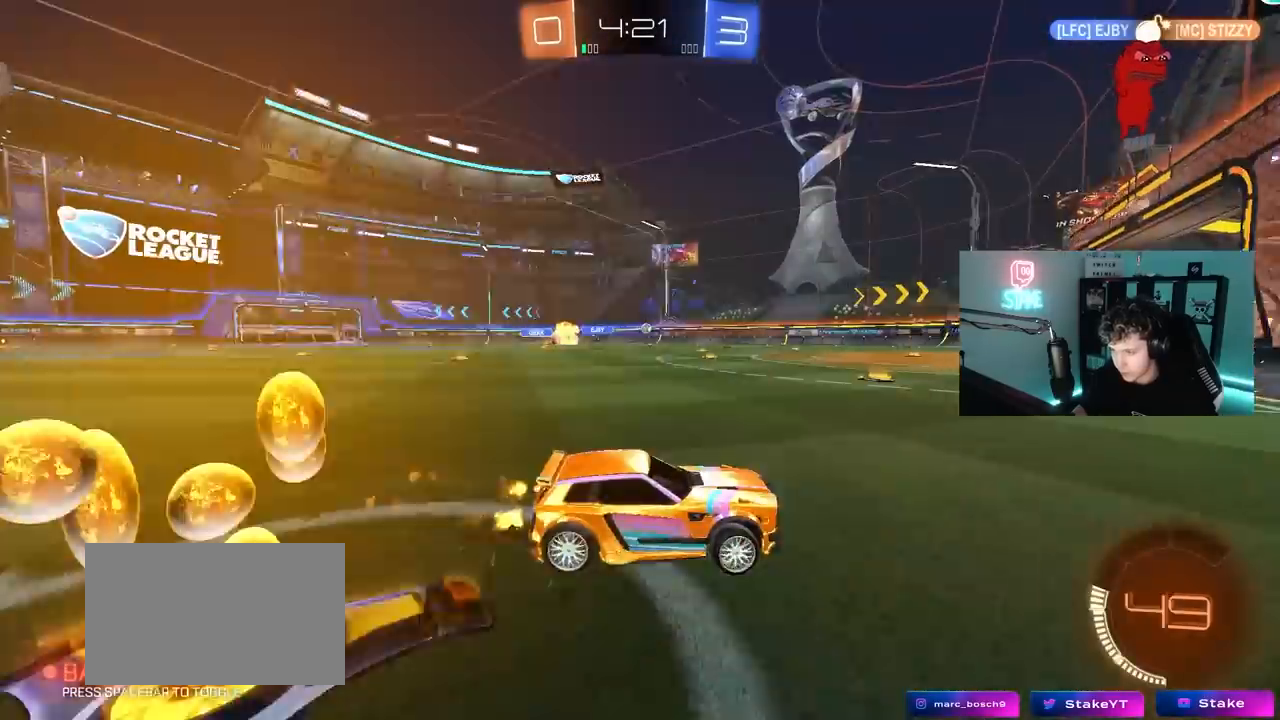
{"keys": ["w"], "mouse": [], "mouse_move": "still", "events": [[33, "shift", "down"], [67, "shift", "up"], [267, "a", "up"], [267, "mouse_left", "up"]]}
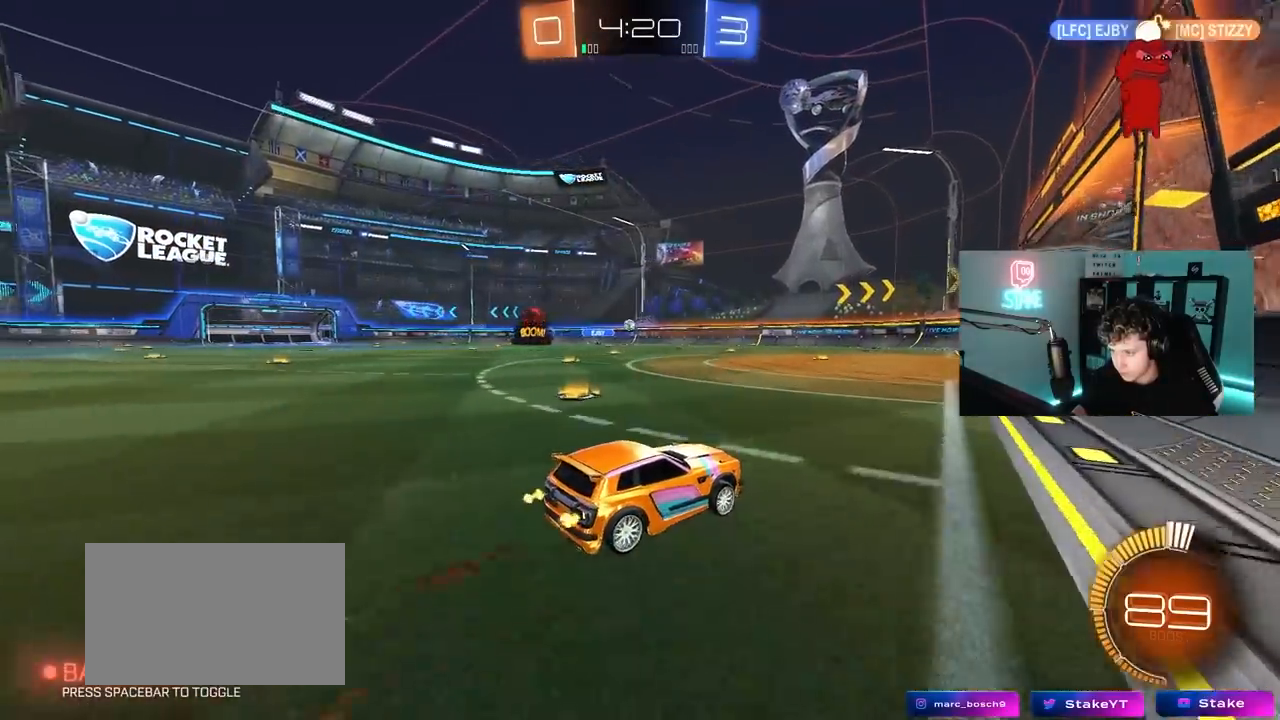
{"keys": ["w"], "mouse": [], "mouse_move": "still", "events": [[83, "a", "down"], [283, "a", "up"]]}
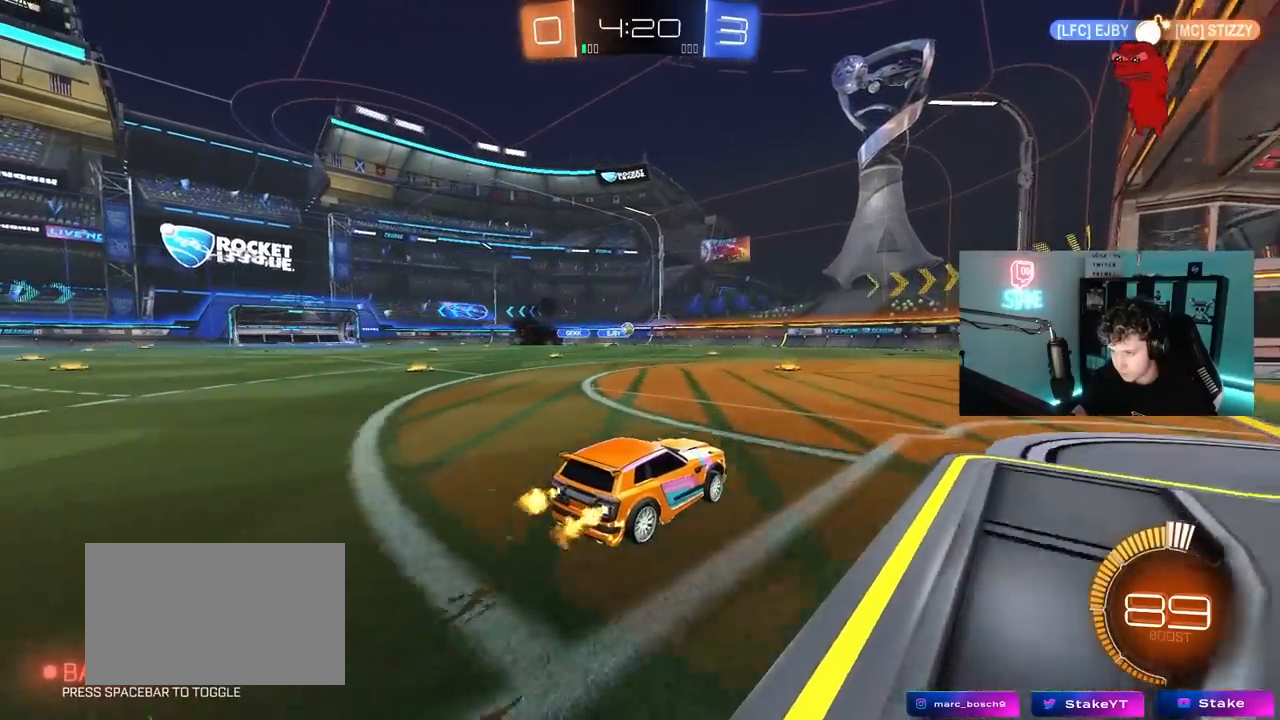
{"keys": ["w"], "mouse": [], "mouse_move": "still", "events": [[67, "a", "down"], [300, "a", "up"]]}
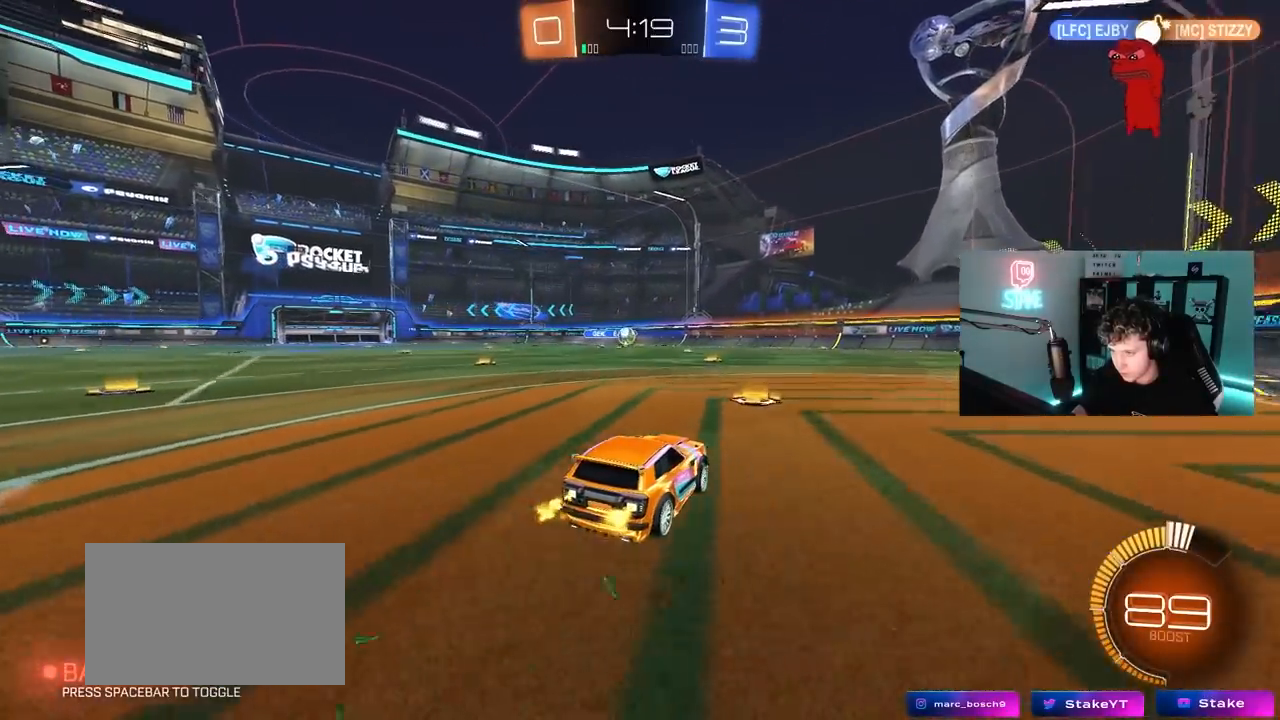
{"keys": ["d", "w"], "mouse": ["left"], "mouse_move": "down-left", "events": [[117, "d", "down"], [217, "shift", "down"], [400, "mouse_left", "down"], [400, "shift", "up"]]}
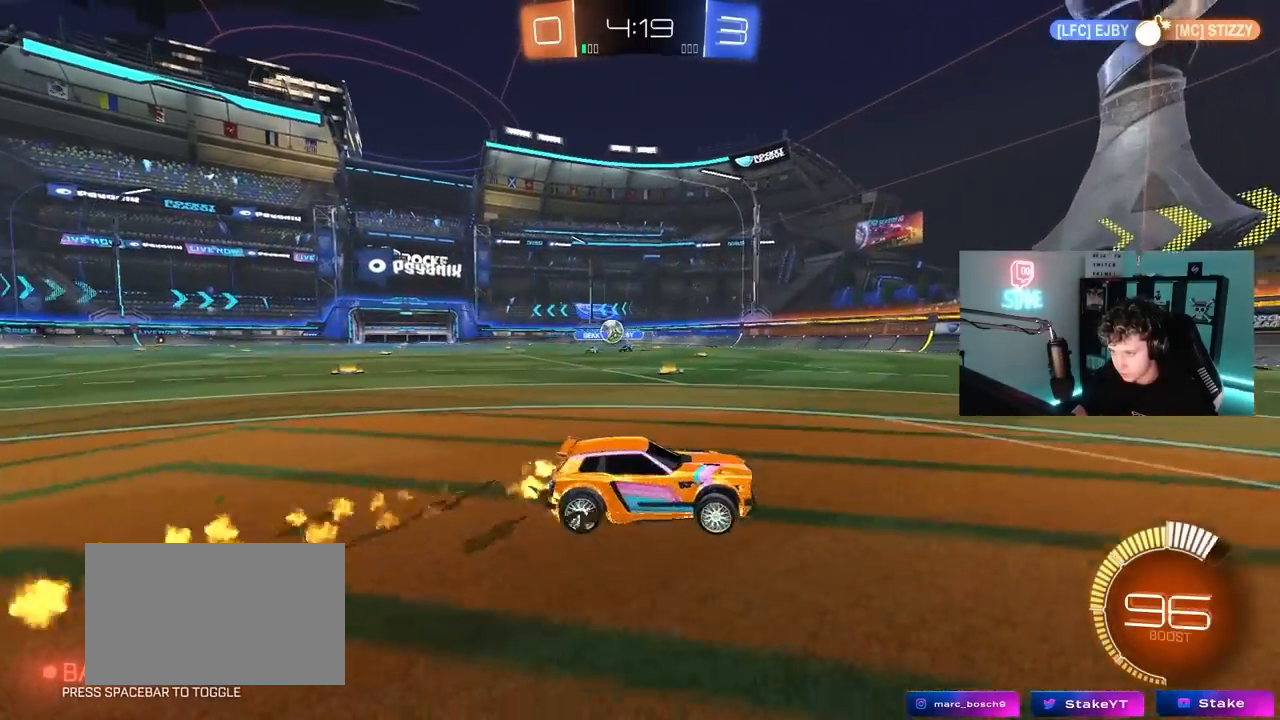
{"keys": ["d", "w"], "mouse": [], "mouse_move": "still", "events": [[133, "shift", "down"], [233, "mouse_left", "up"], [283, "shift", "up"]]}
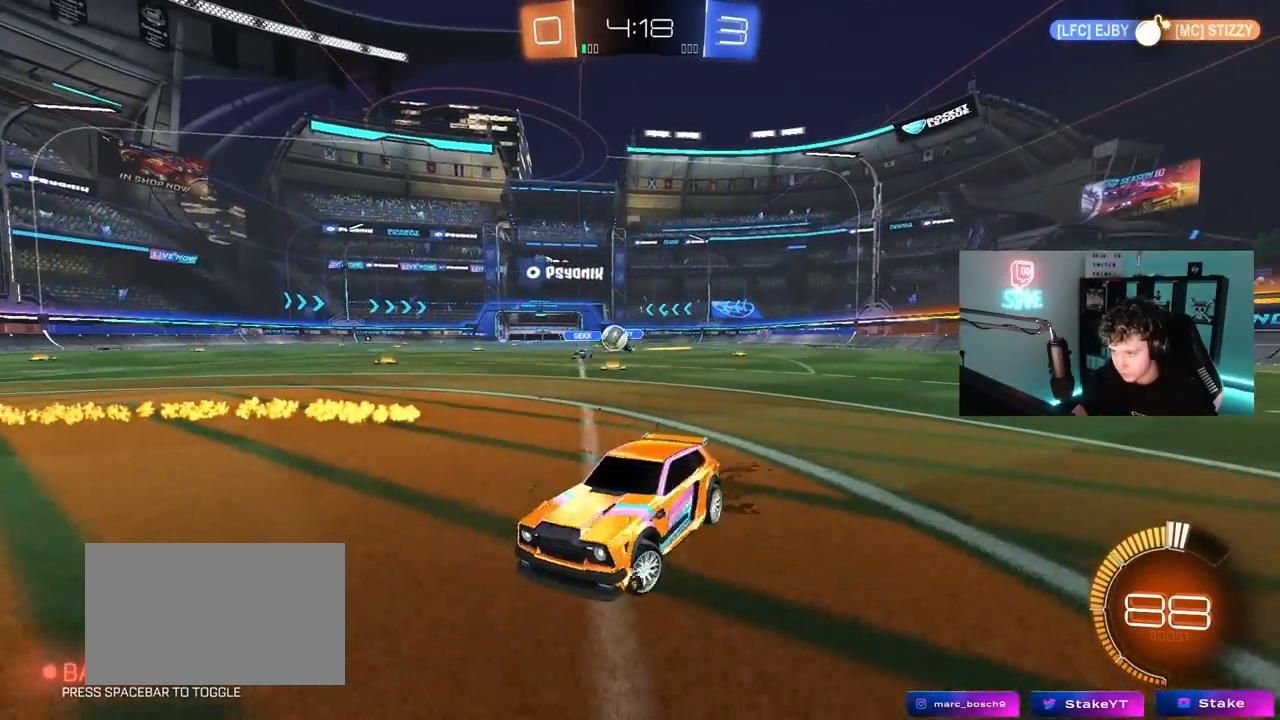
{"keys": [], "mouse": [], "mouse_move": "still", "events": [[433, "d", "up"], [483, "w", "up"]]}
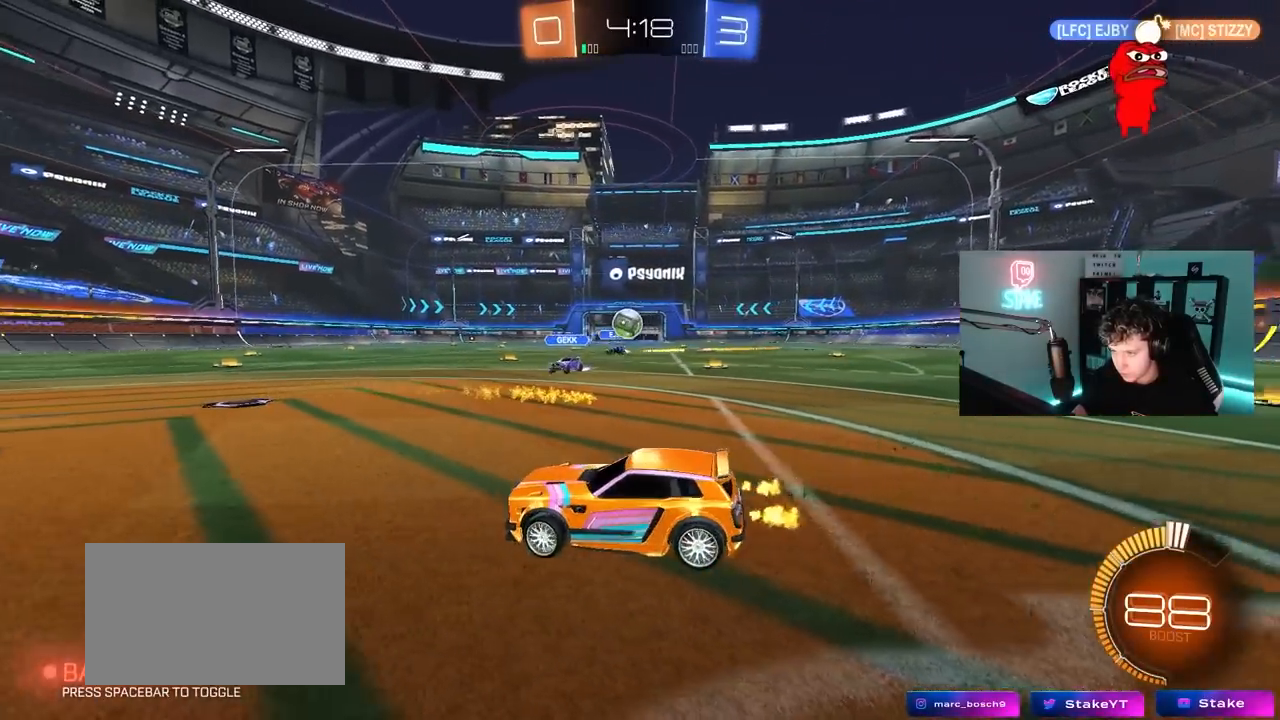
{"keys": [], "mouse": [], "mouse_move": "still", "events": [[67, "a", "down"], [67, "s", "down"], [217, "a", "up"], [217, "s", "up"]]}
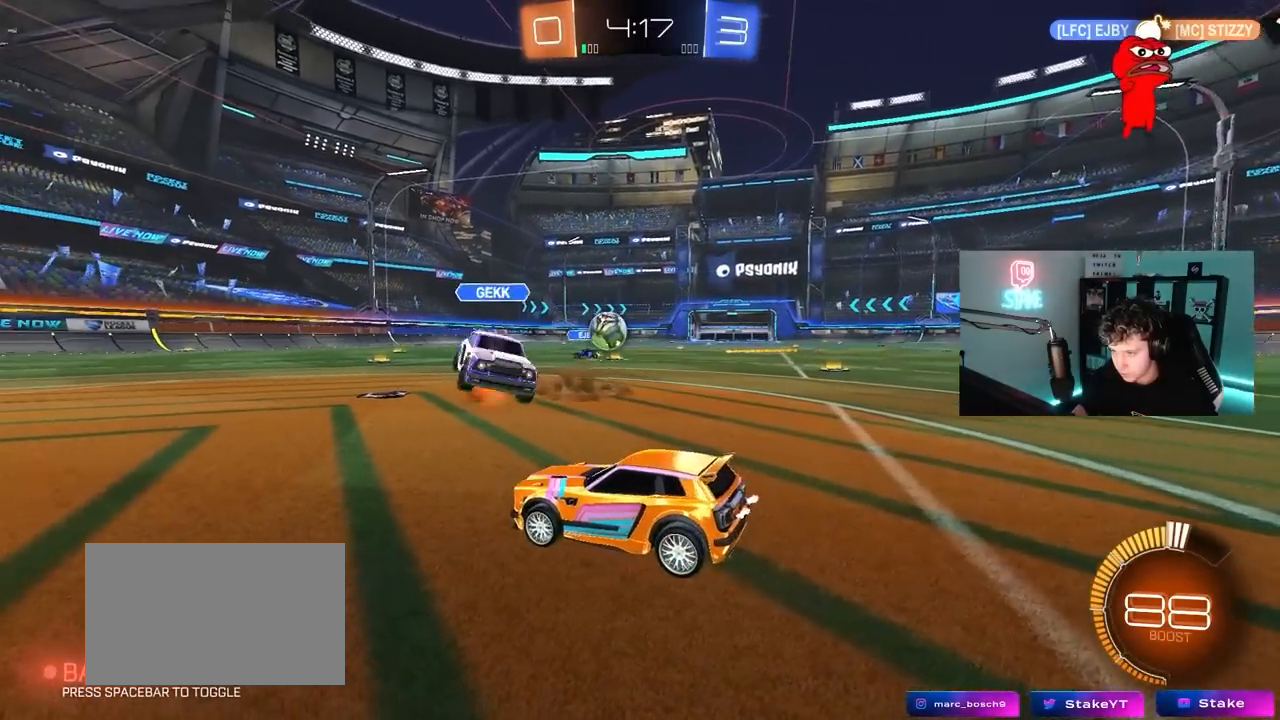
{"keys": [], "mouse": [], "mouse_move": "still", "events": [[50, "mouse_left", "down"], [100, "a", "down"], [100, "w", "down"], [283, "a", "up"], [317, "d", "down"], [417, "d", "up"], [467, "mouse_left", "up"], [467, "w", "up"]]}
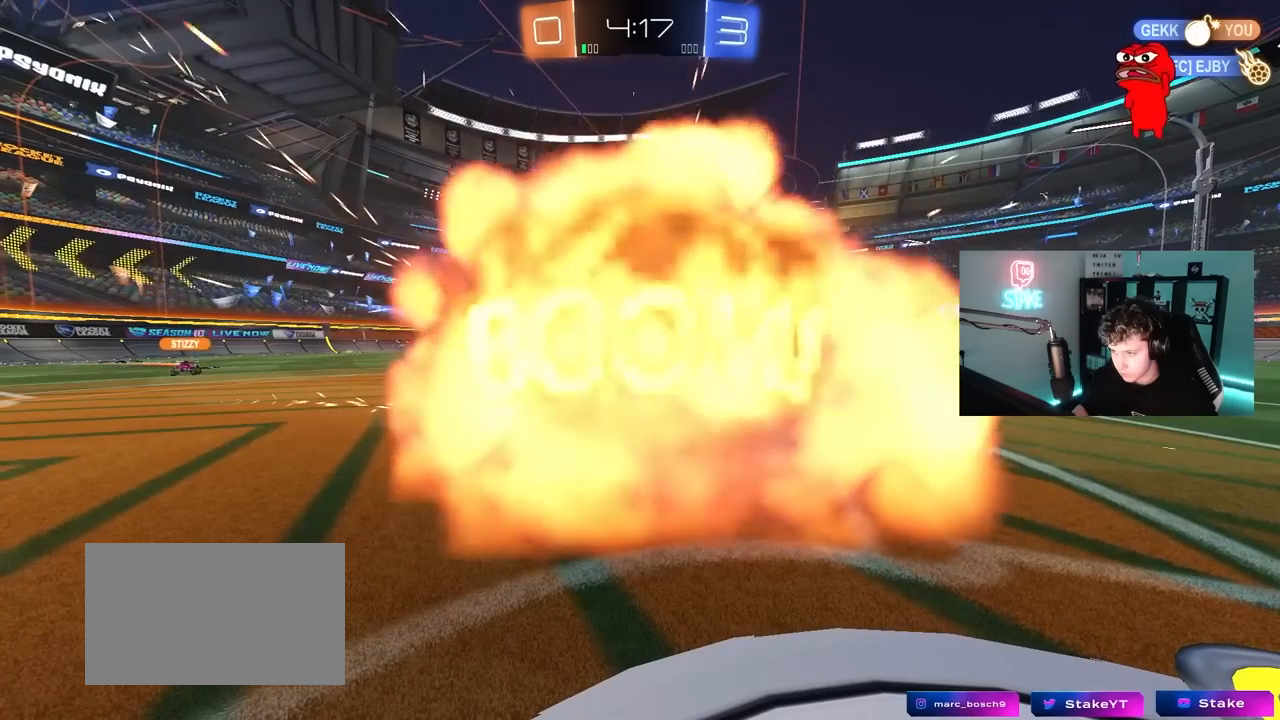
{"keys": [], "mouse": [], "mouse_move": "still", "events": []}
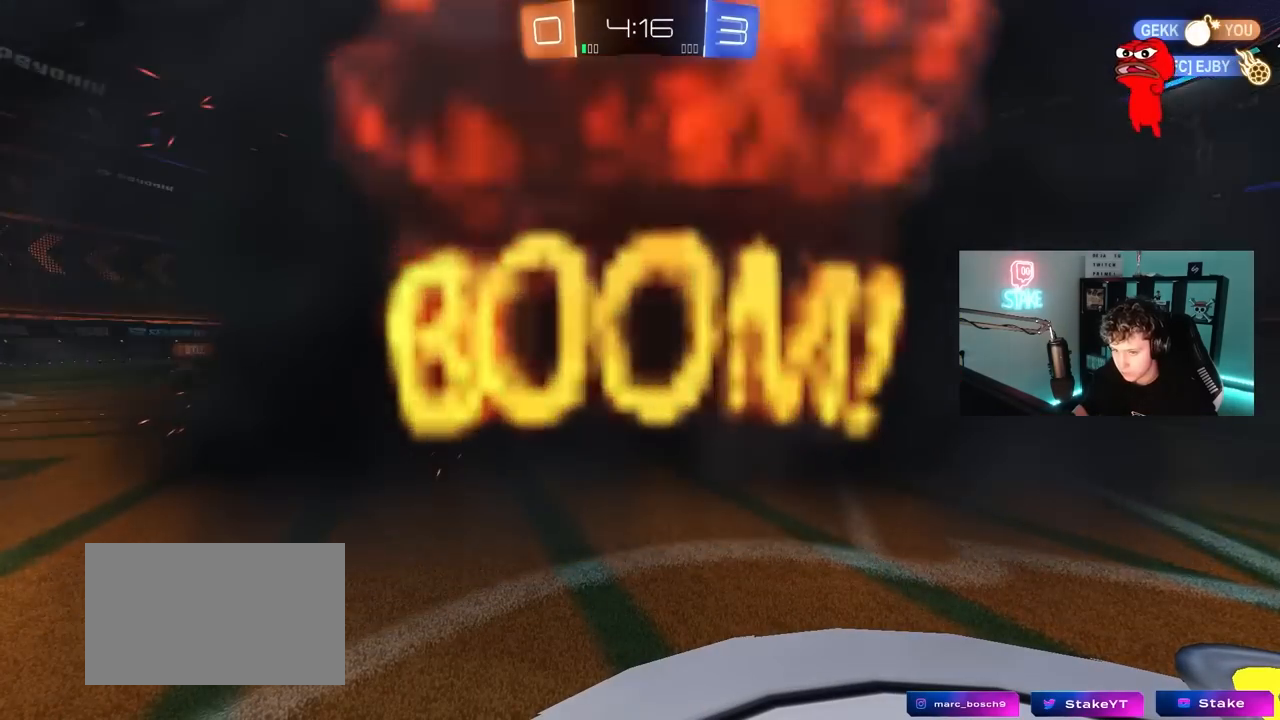
{"keys": [], "mouse": [], "mouse_move": "still", "events": []}
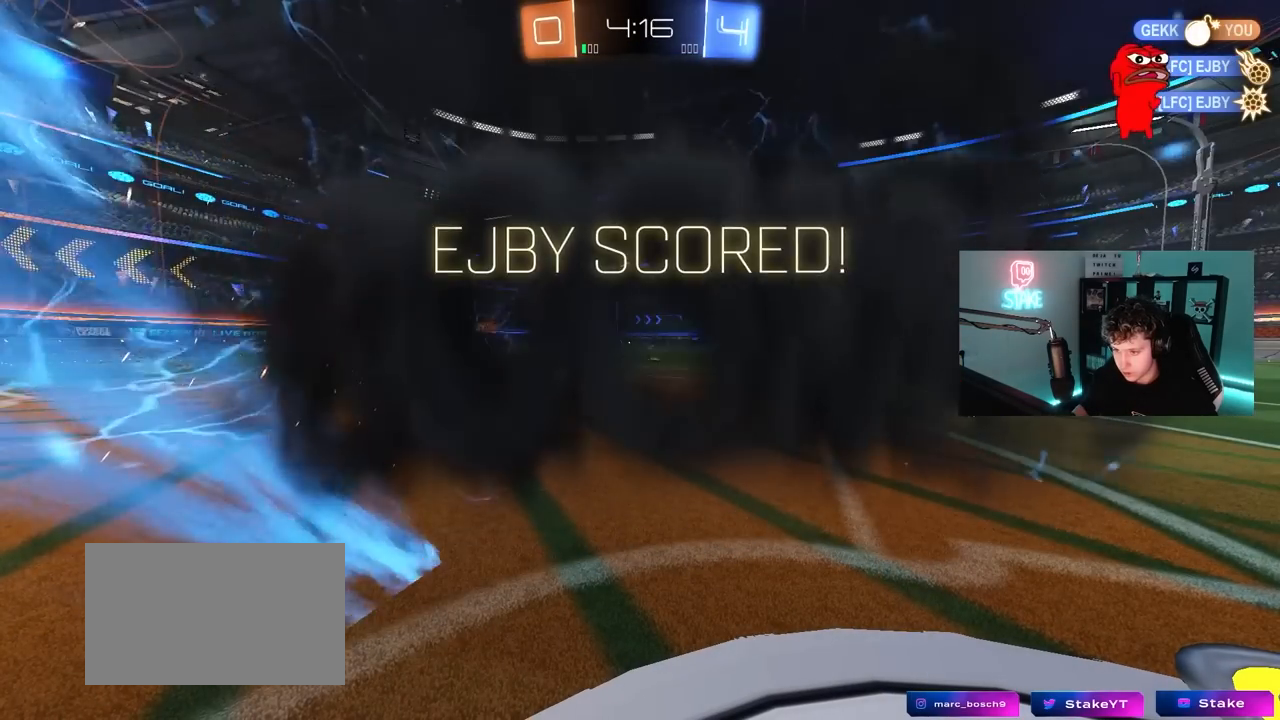
{"keys": ["tab"], "mouse": [], "mouse_move": "still", "events": [[283, "tab", "down"]]}
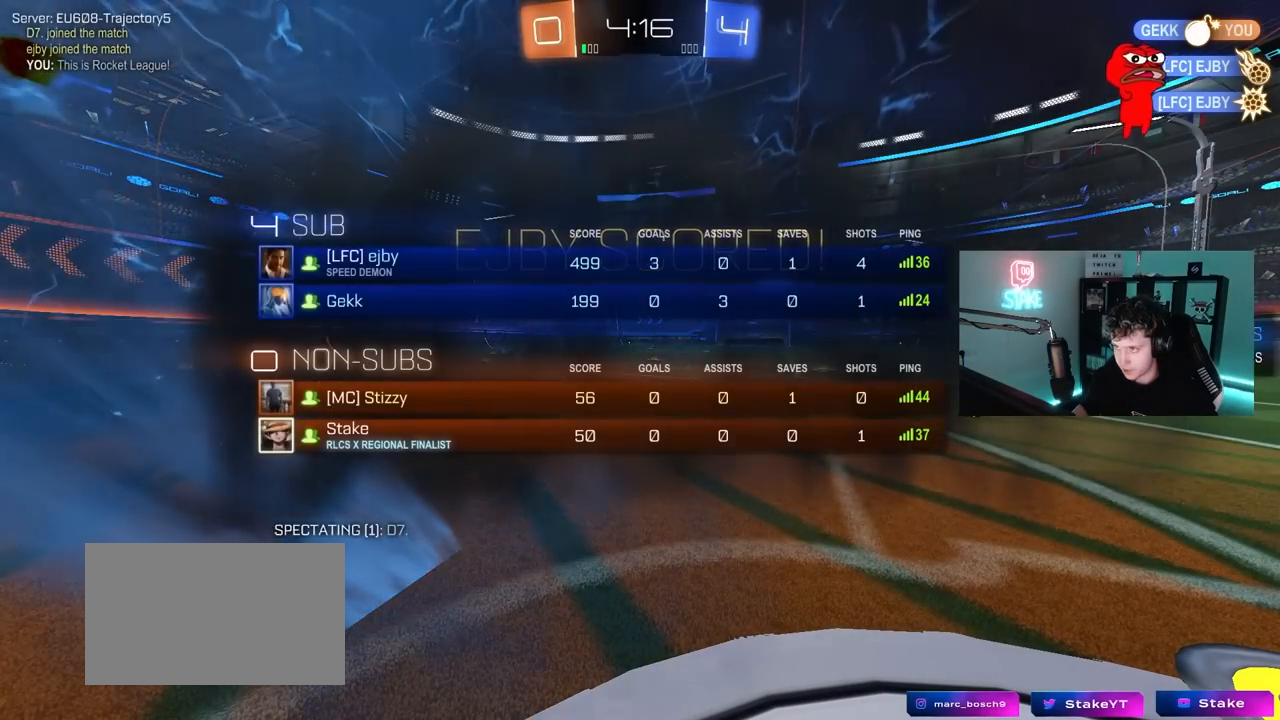
{"keys": [], "mouse": [], "mouse_move": "still", "events": [[200, "tab", "up"]]}